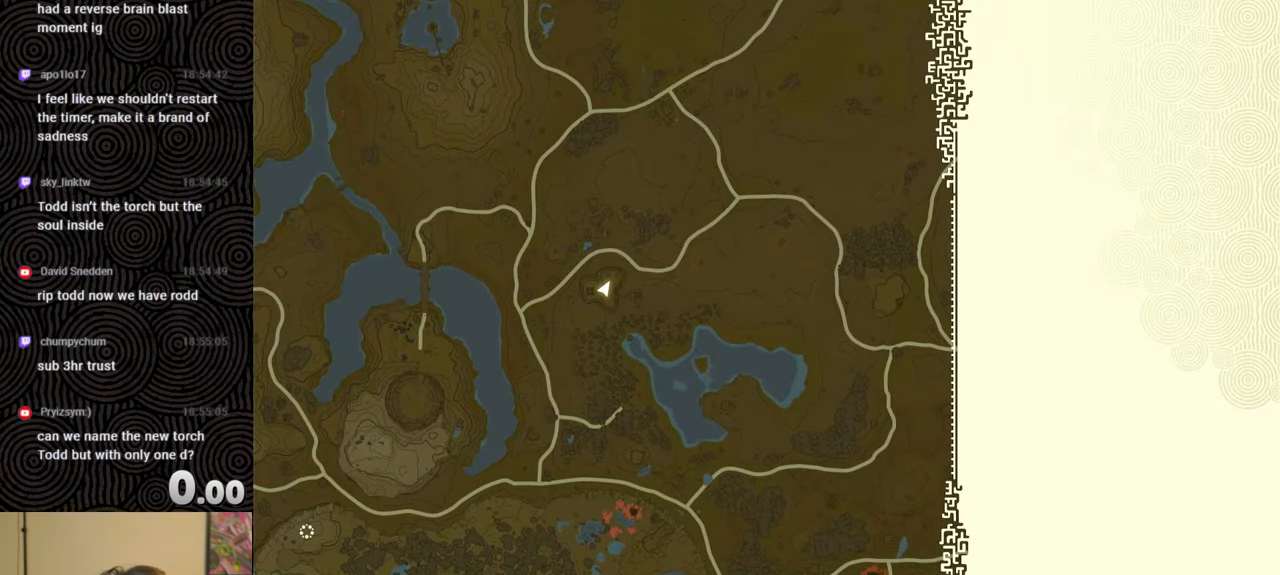
Gameplay with a controller (Nintendo layout); each line is a JSON object with the inputs held at the frame after it. "events" lists button and stick changes between this image and that frame as [ms after this image, input, new state], when the widget could be followed in between. Not read: L3 R3.
{"buttons": [], "left_stick": "center", "right_stick": "center", "events": []}
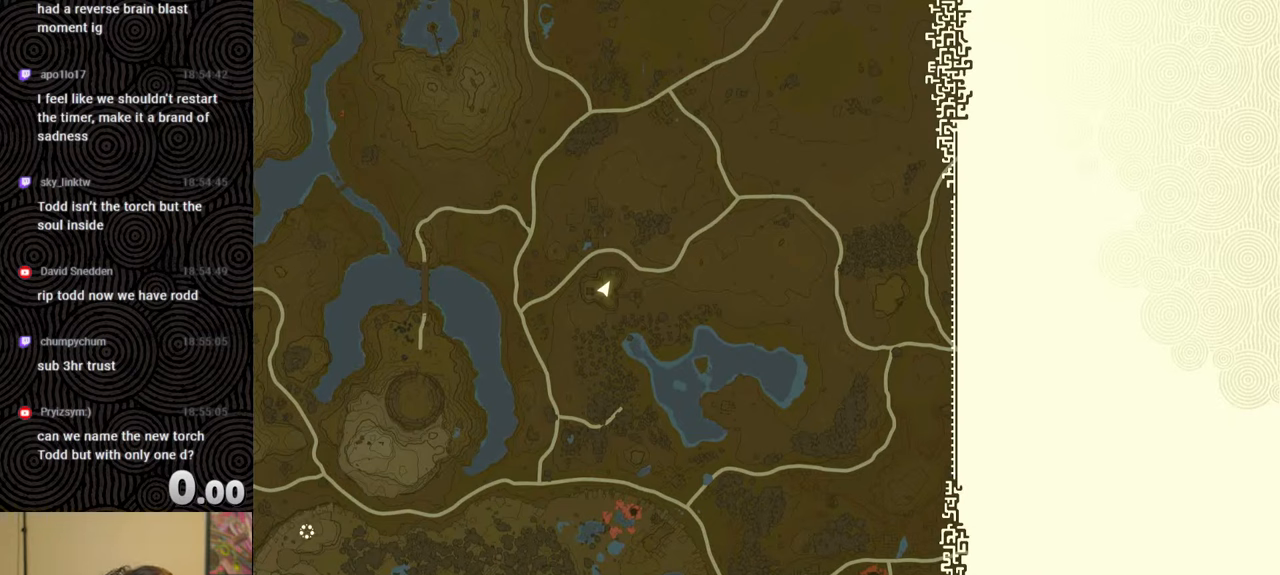
{"buttons": [], "left_stick": "center", "right_stick": "center", "events": []}
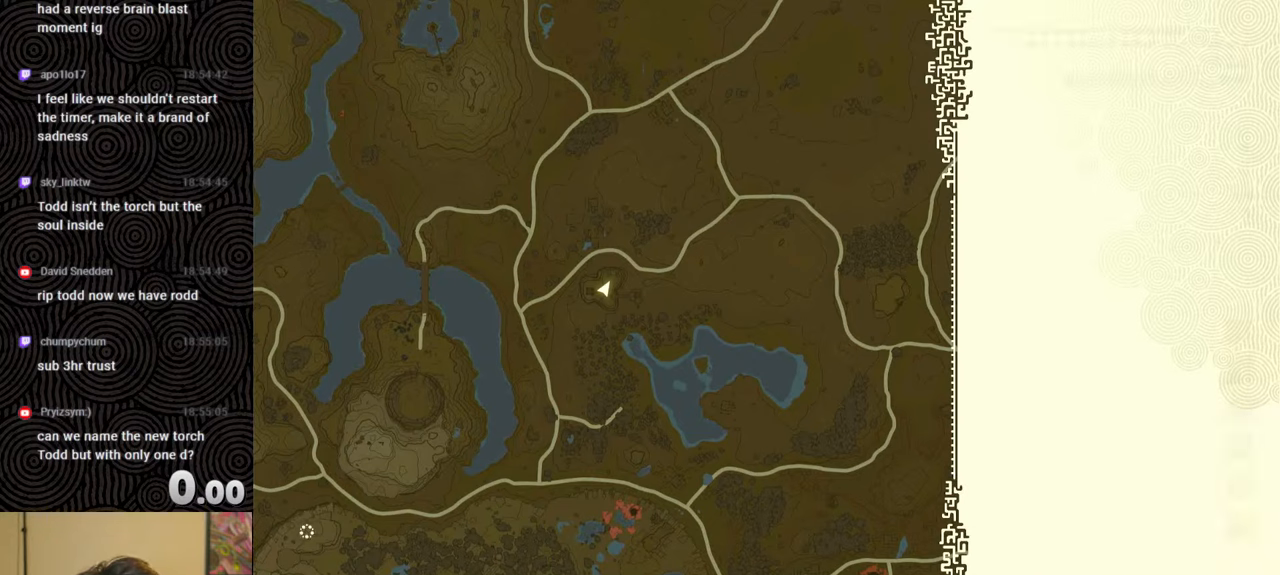
{"buttons": [], "left_stick": "up", "right_stick": "center", "events": [[350, "left_stick", "up"]]}
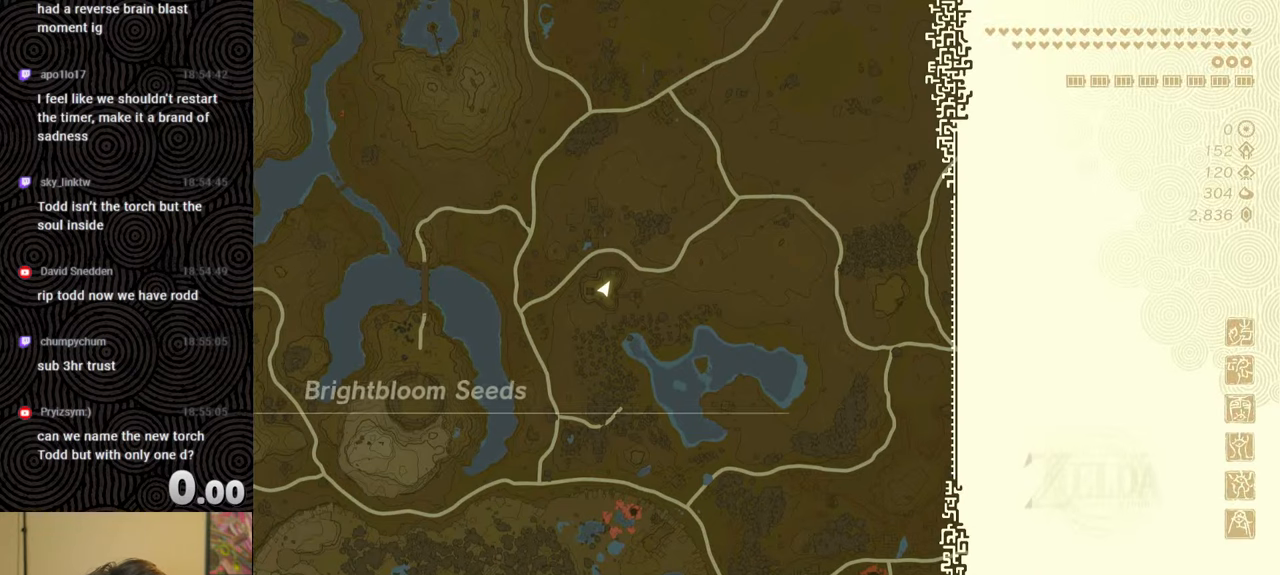
{"buttons": [], "left_stick": "center", "right_stick": "center", "events": [[450, "left_stick", "center"]]}
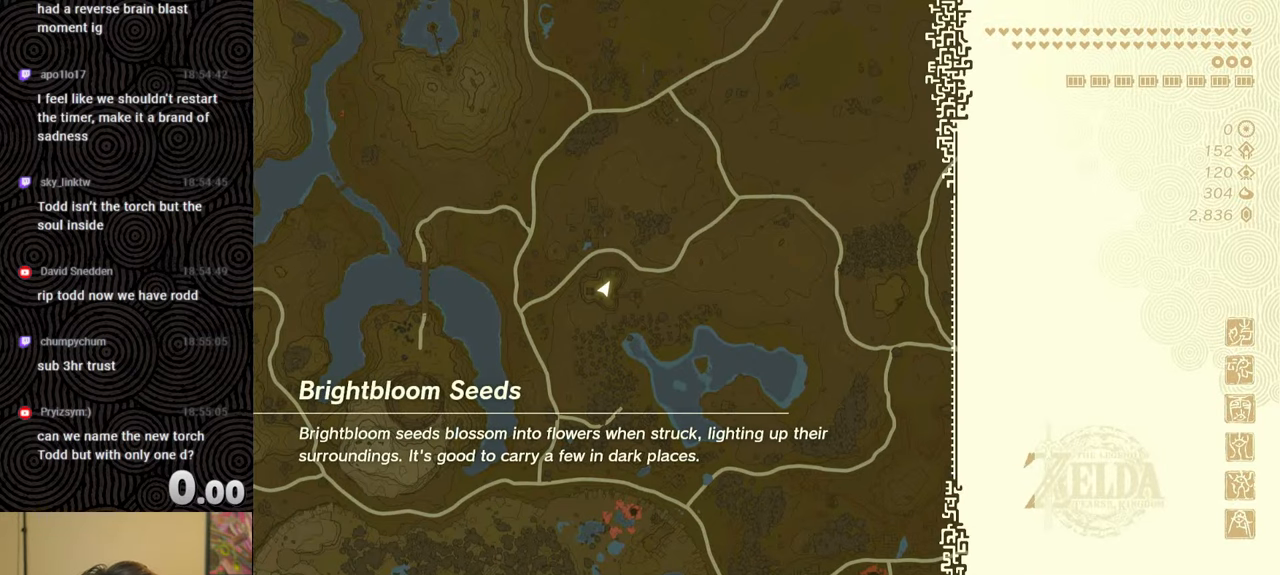
{"buttons": [], "left_stick": "center", "right_stick": "center", "events": []}
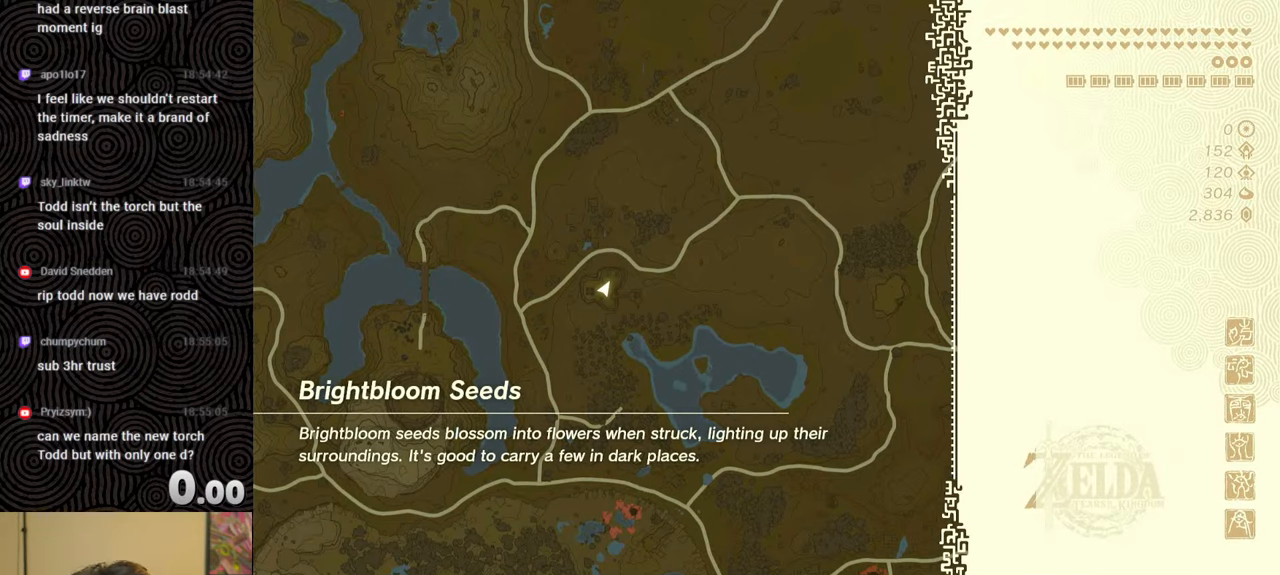
{"buttons": [], "left_stick": "center", "right_stick": "center", "events": []}
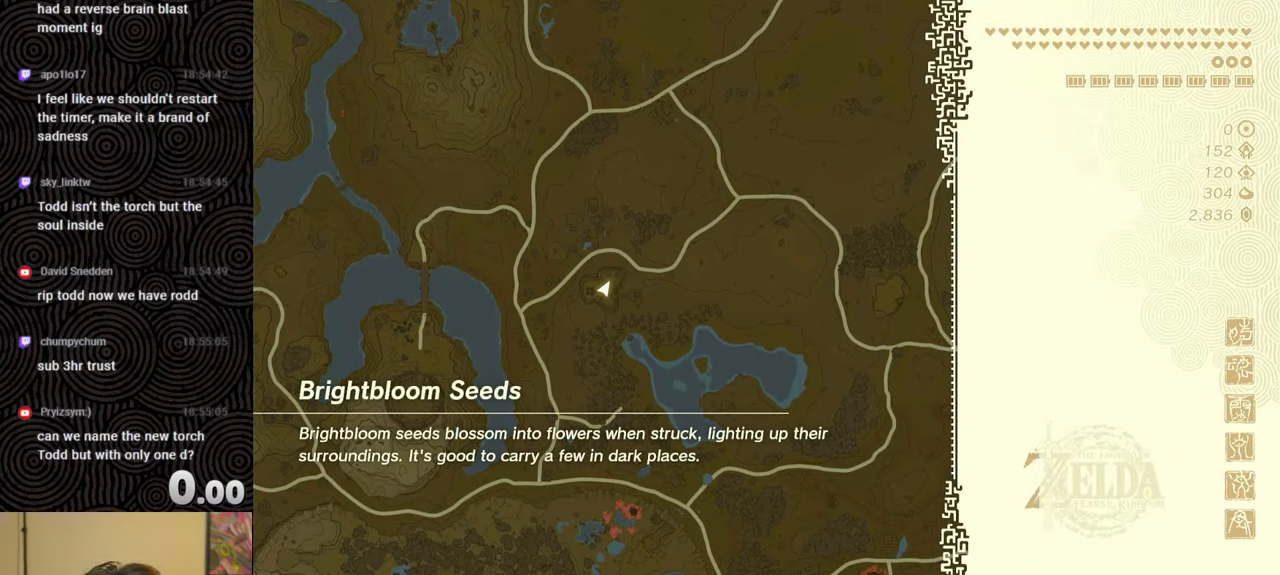
{"buttons": [], "left_stick": "center", "right_stick": "center", "events": []}
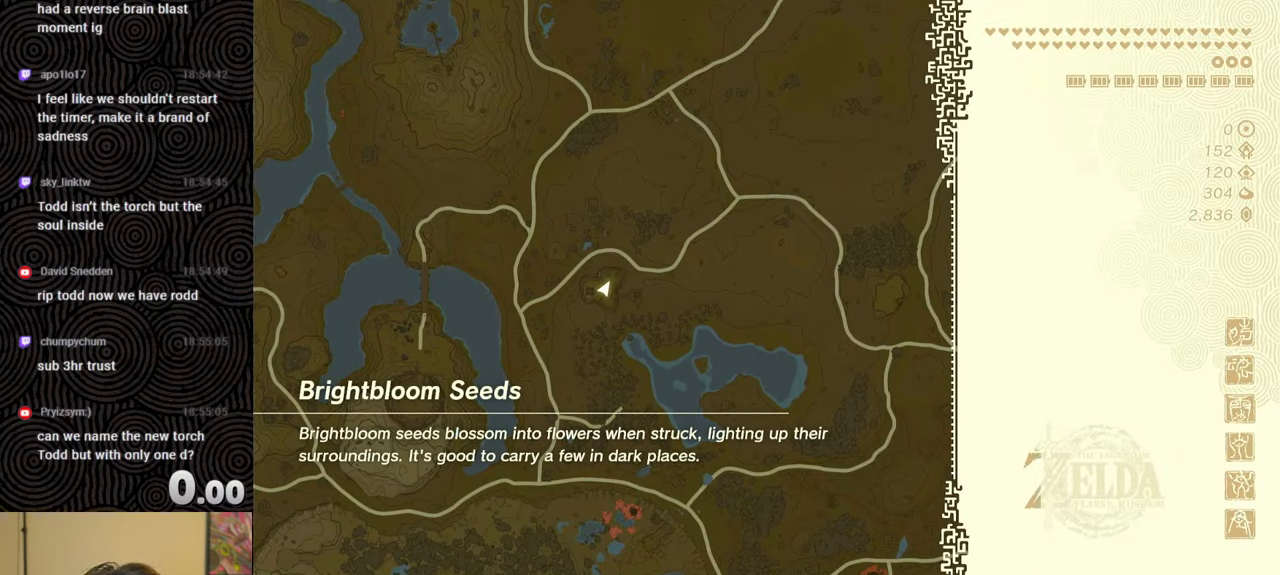
{"buttons": [], "left_stick": "center", "right_stick": "center", "events": []}
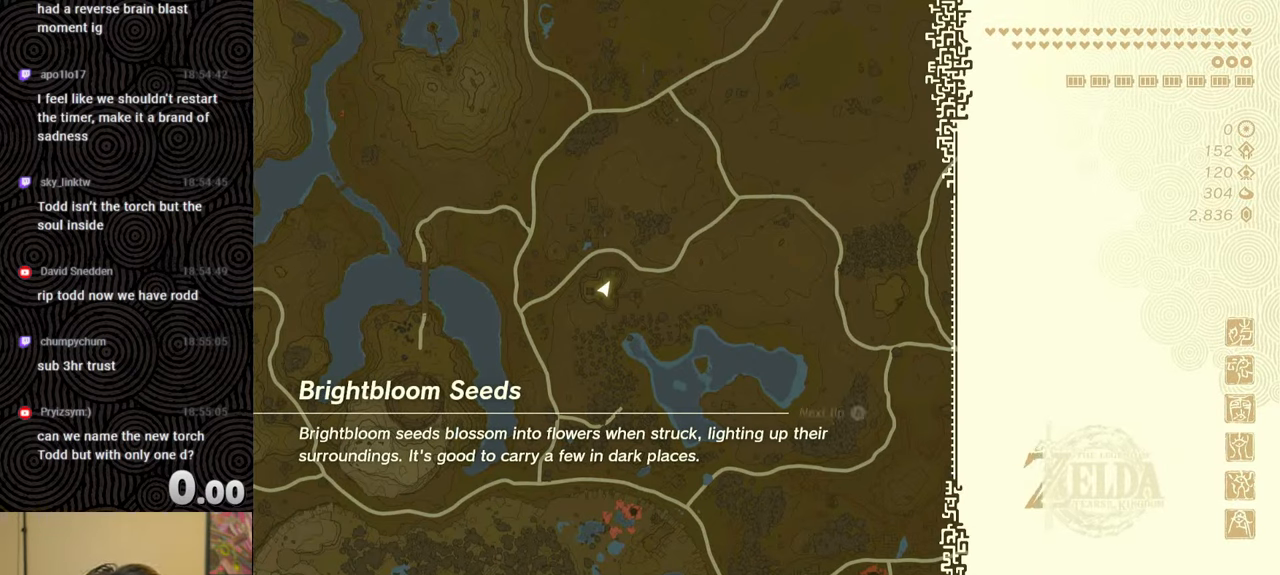
{"buttons": [], "left_stick": "center", "right_stick": "center", "events": []}
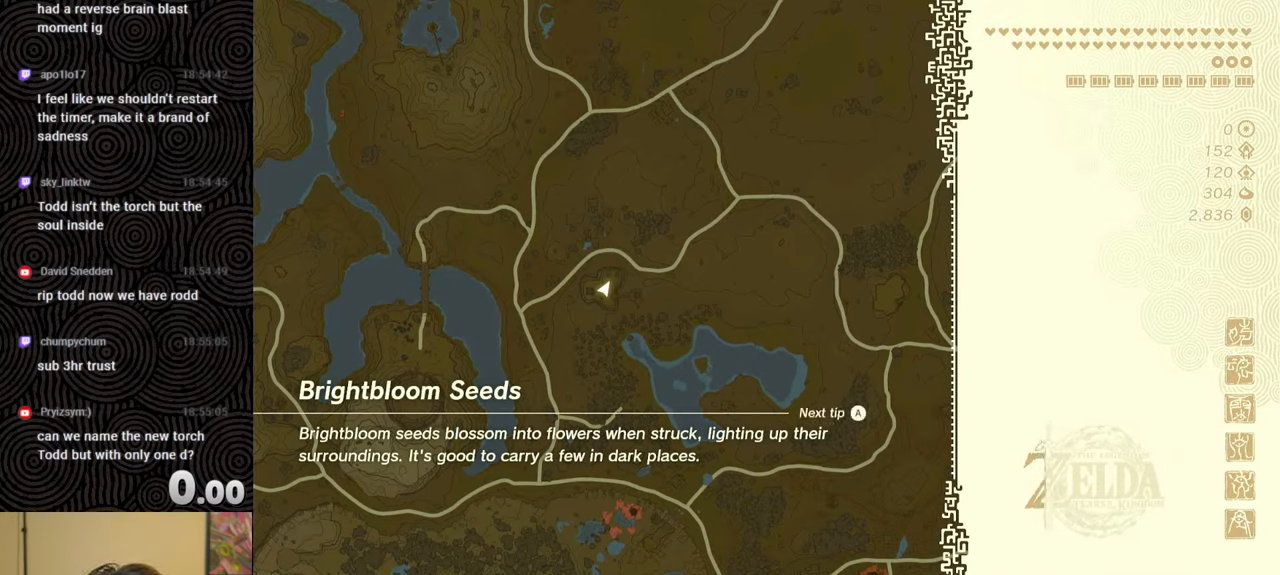
{"buttons": [], "left_stick": "center", "right_stick": "center", "events": []}
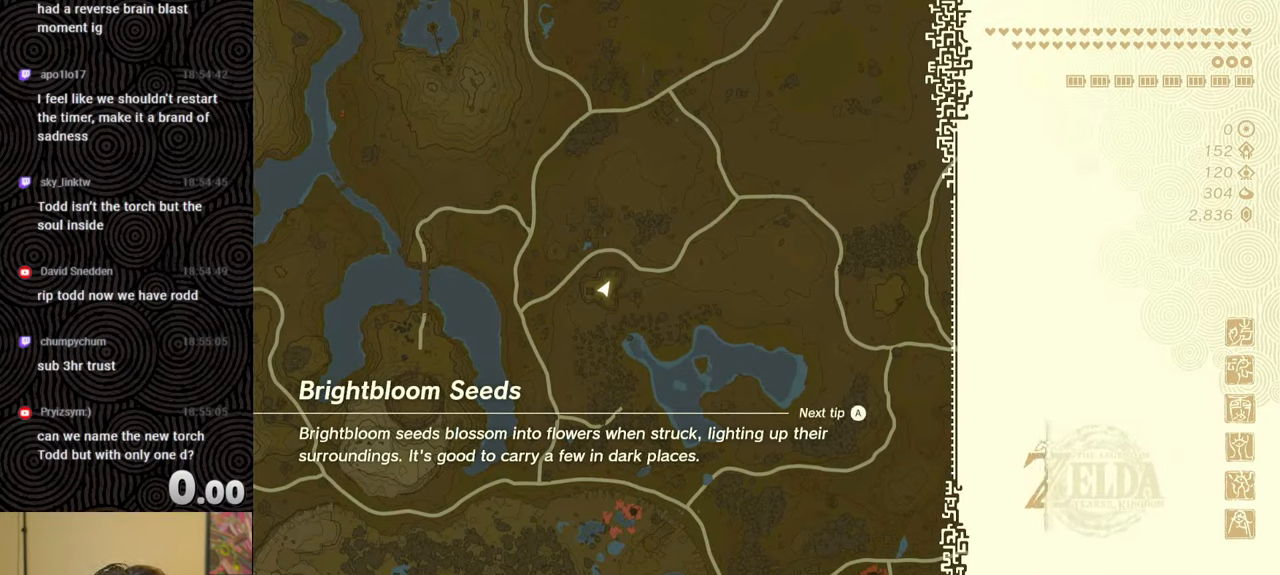
{"buttons": [], "left_stick": "center", "right_stick": "center", "events": []}
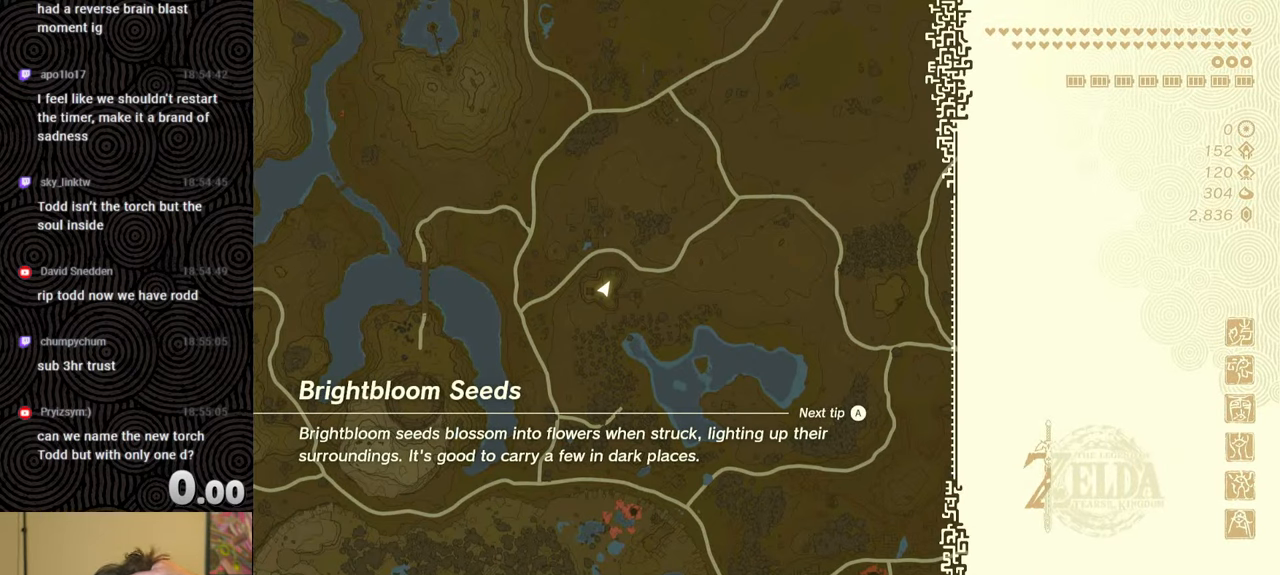
{"buttons": [], "left_stick": "center", "right_stick": "center", "events": []}
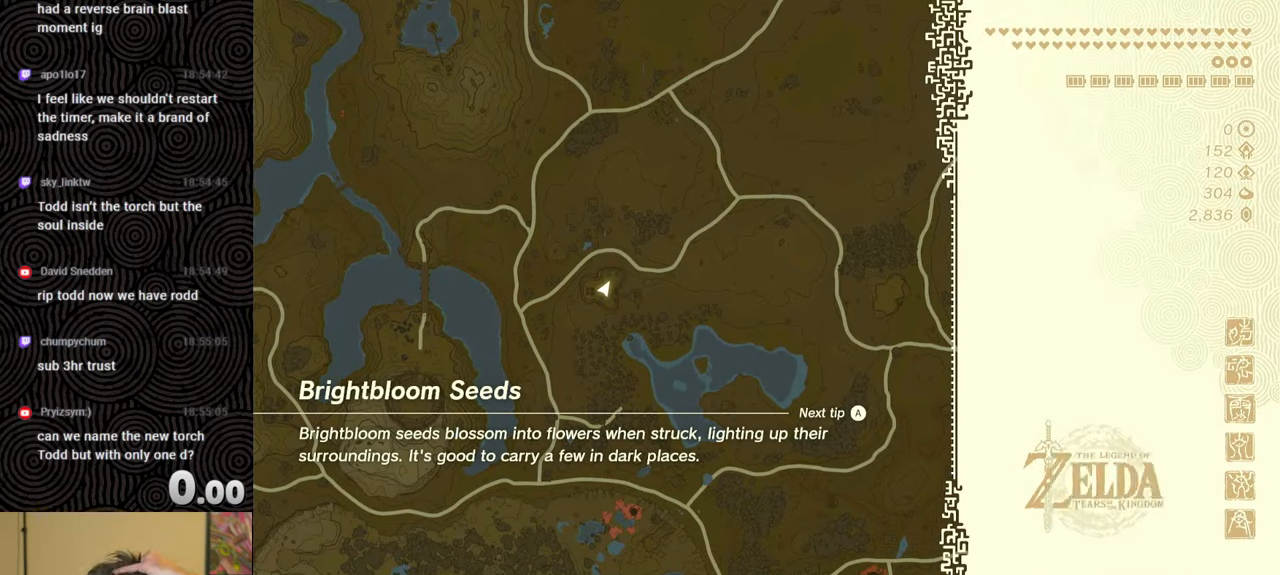
{"buttons": [], "left_stick": "center", "right_stick": "center", "events": []}
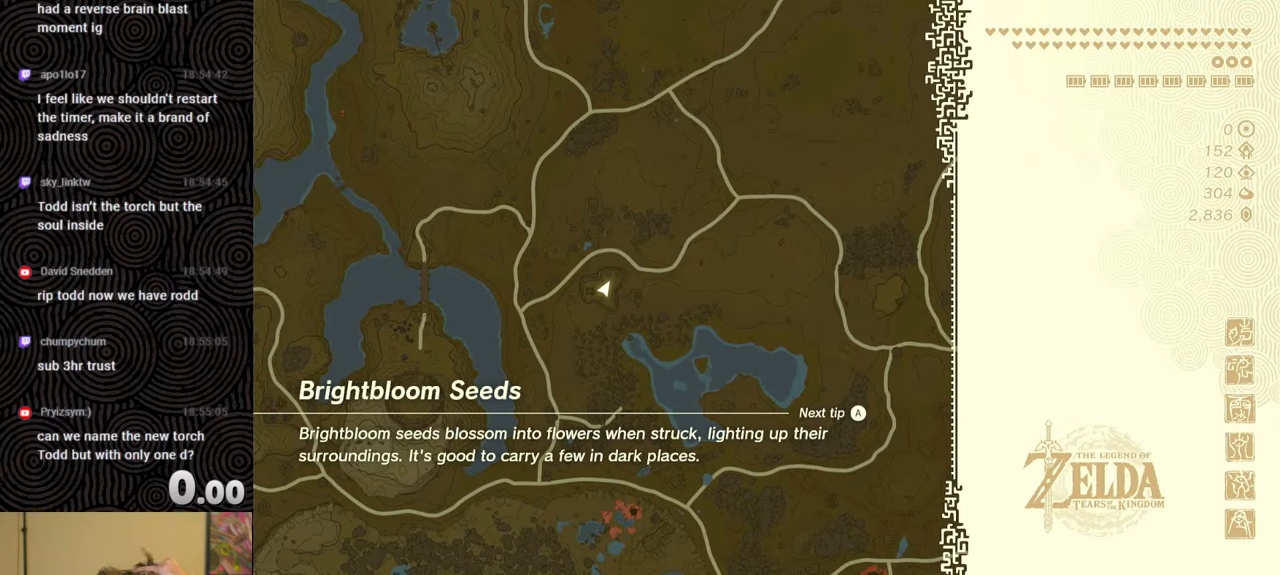
{"buttons": [], "left_stick": "center", "right_stick": "center", "events": []}
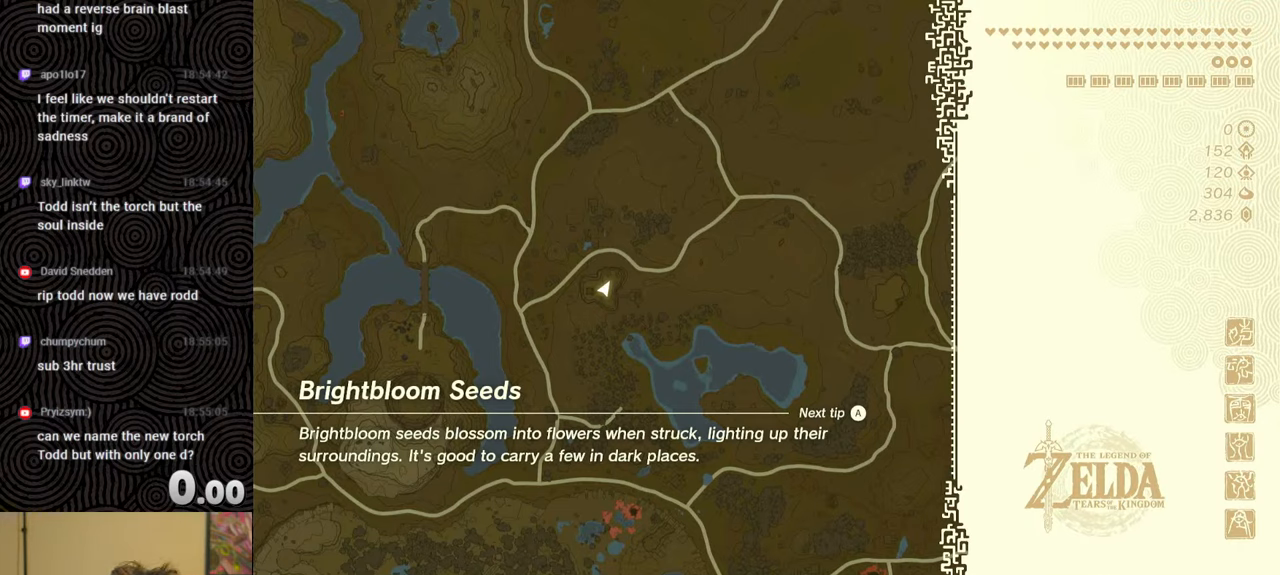
{"buttons": [], "left_stick": "up", "right_stick": "center", "events": [[367, "left_stick", "up"]]}
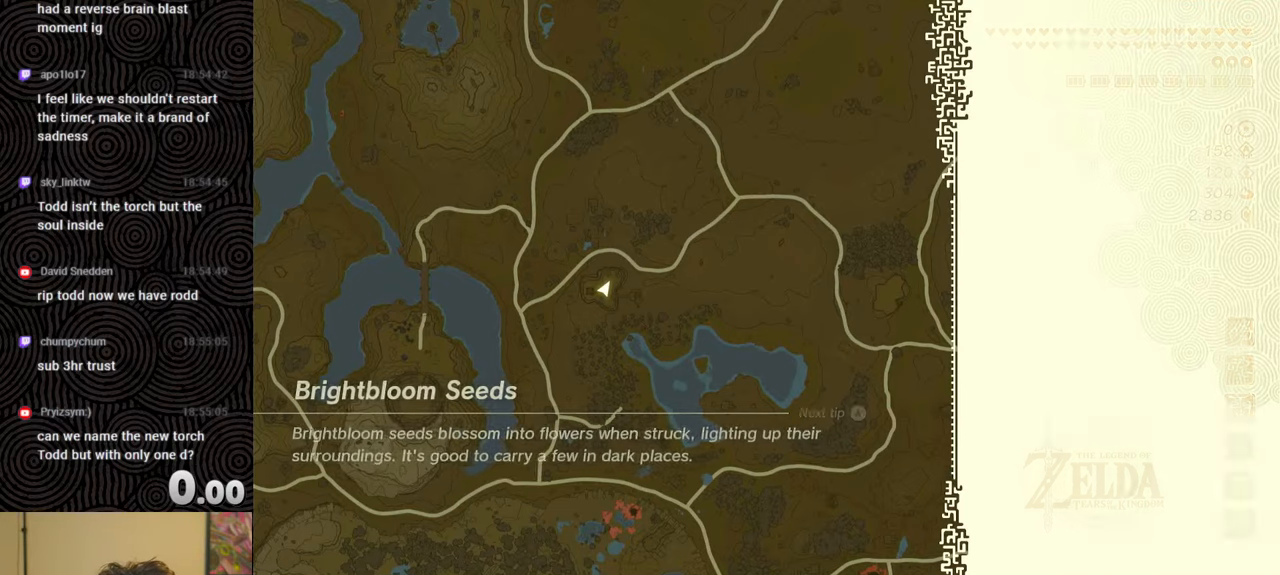
{"buttons": [], "left_stick": "up", "right_stick": "center", "events": []}
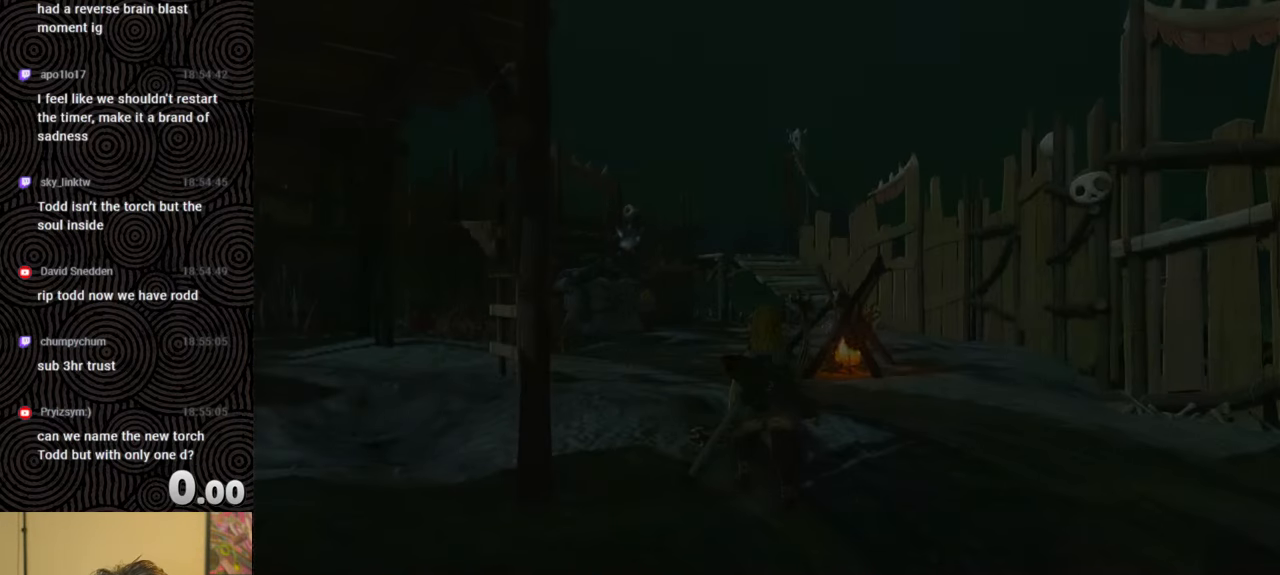
{"buttons": [], "left_stick": "center", "right_stick": "center", "events": [[117, "B", "down"], [300, "B", "up"], [367, "left_stick", "center"]]}
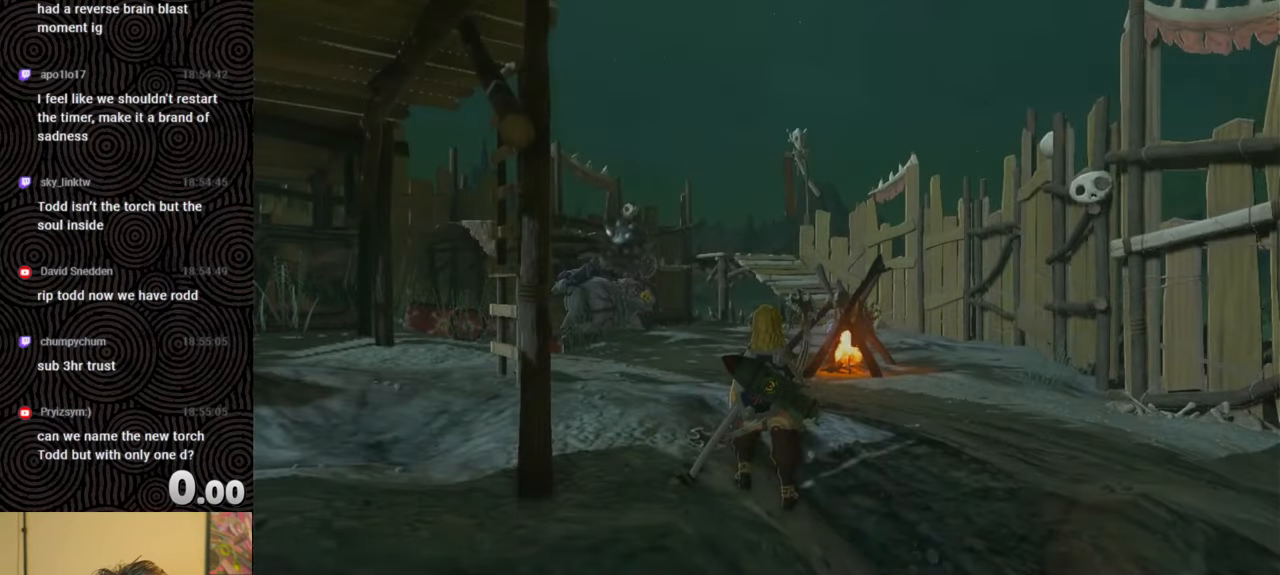
{"buttons": ["SELECT"], "left_stick": "center", "right_stick": "center", "events": [[500, "SELECT", "down"]]}
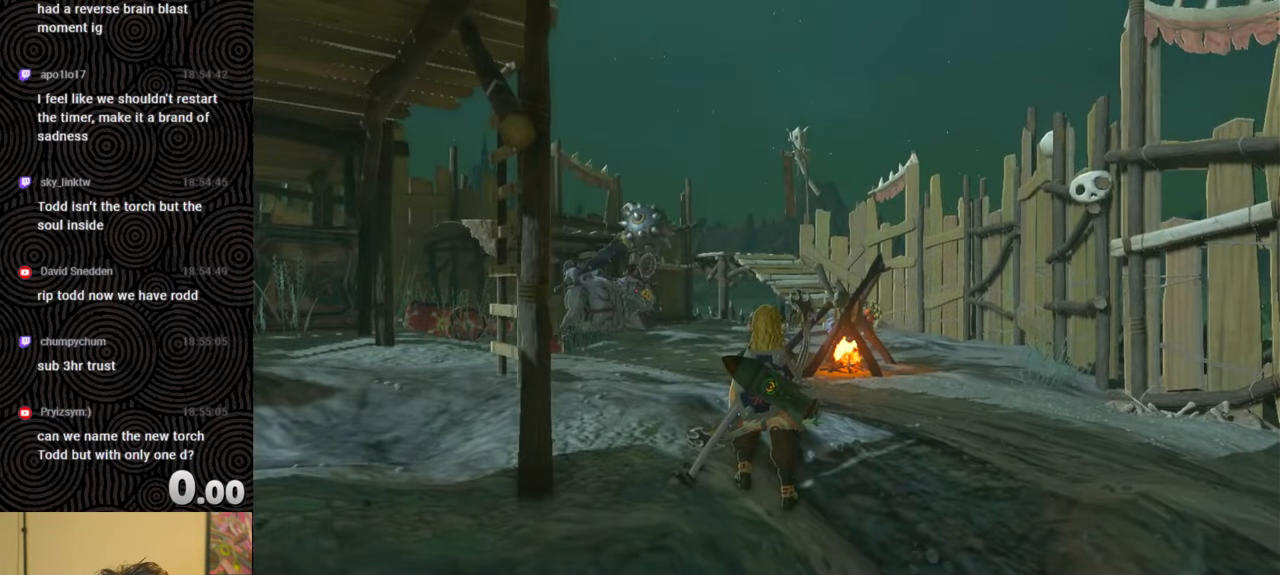
{"buttons": [], "left_stick": "center", "right_stick": "center", "events": [[167, "SELECT", "up"]]}
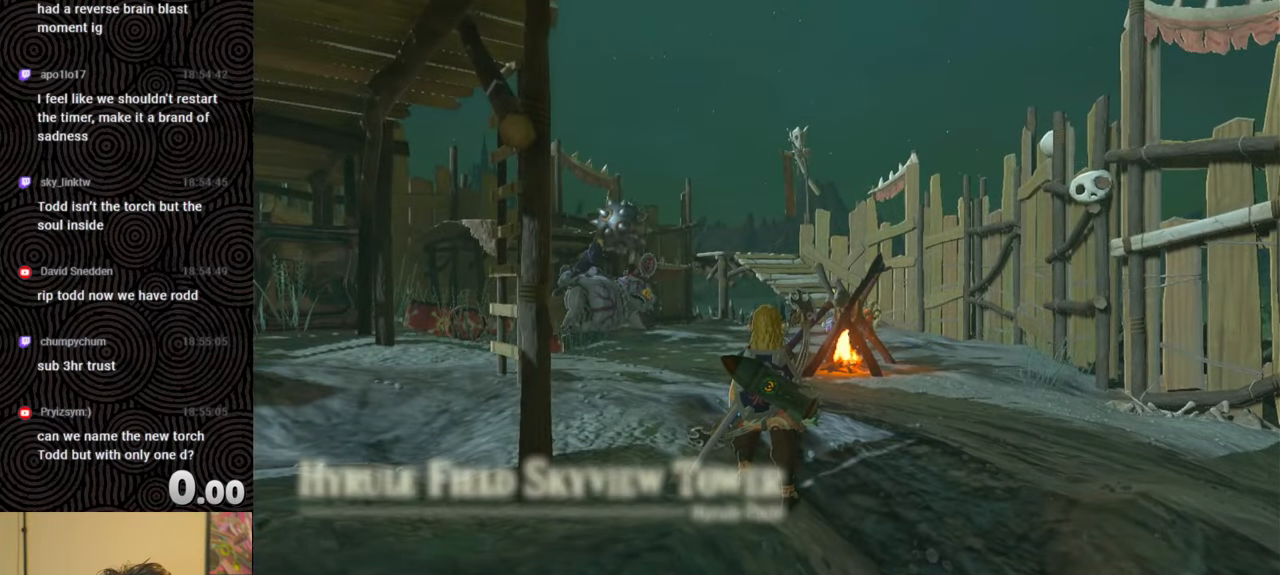
{"buttons": [], "left_stick": "center", "right_stick": "down-right", "events": [[117, "right_stick", "down-right"]]}
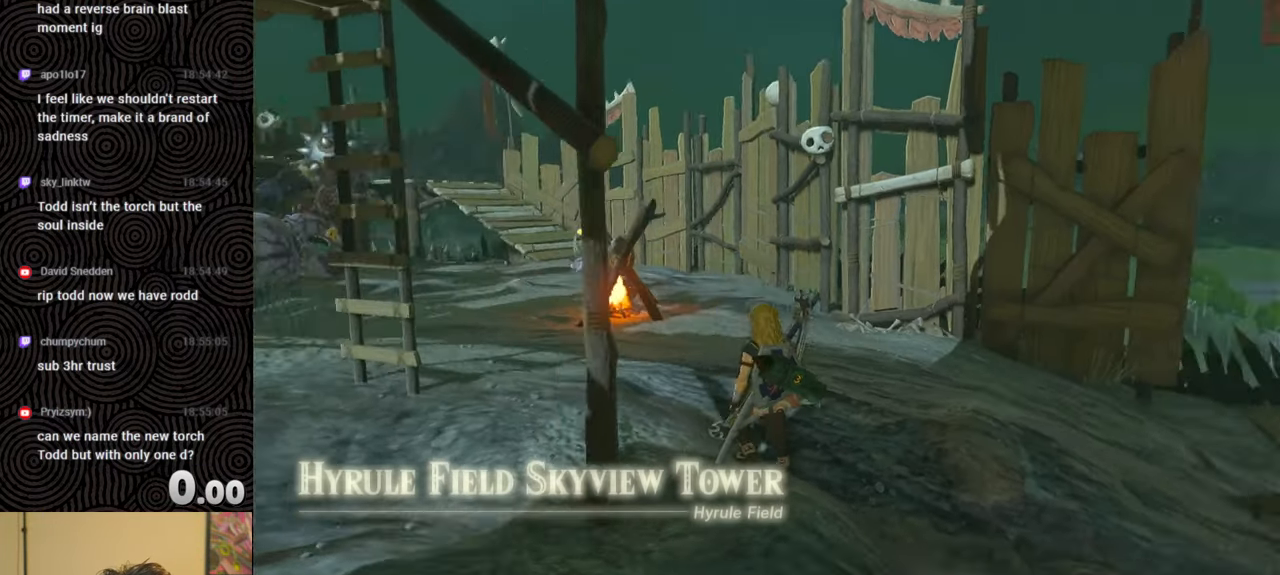
{"buttons": [], "left_stick": "up-right", "right_stick": "down-right", "events": [[17, "left_stick", "up-right"]]}
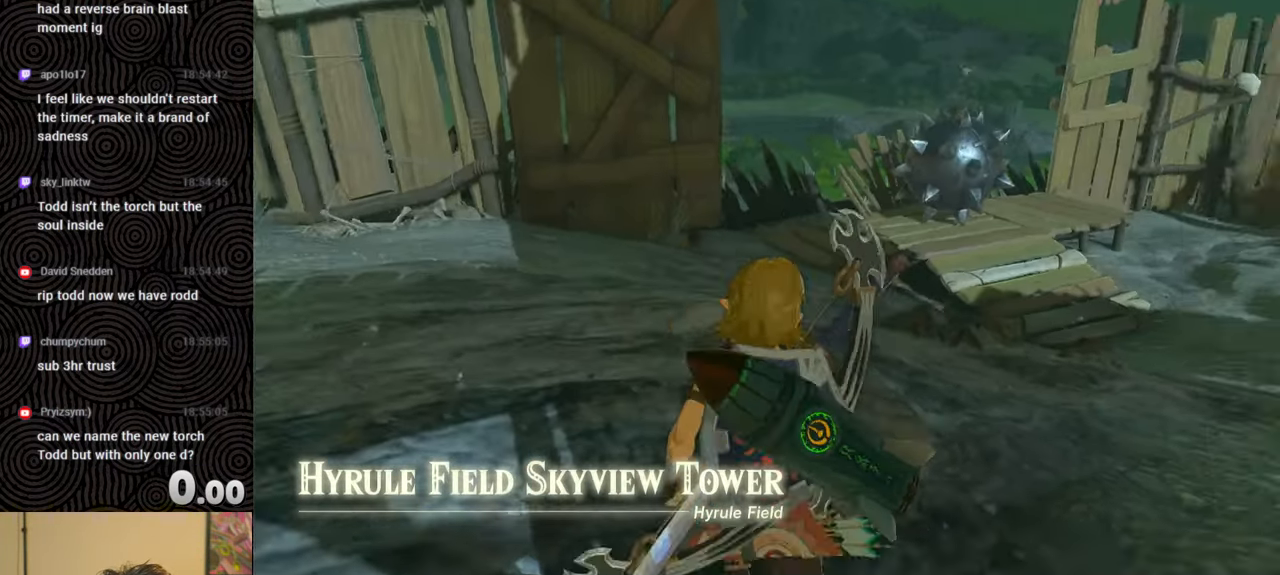
{"buttons": [], "left_stick": "center", "right_stick": "center", "events": [[17, "right_stick", "center"], [183, "left_stick", "center"], [300, "SELECT", "down"], [483, "SELECT", "up"]]}
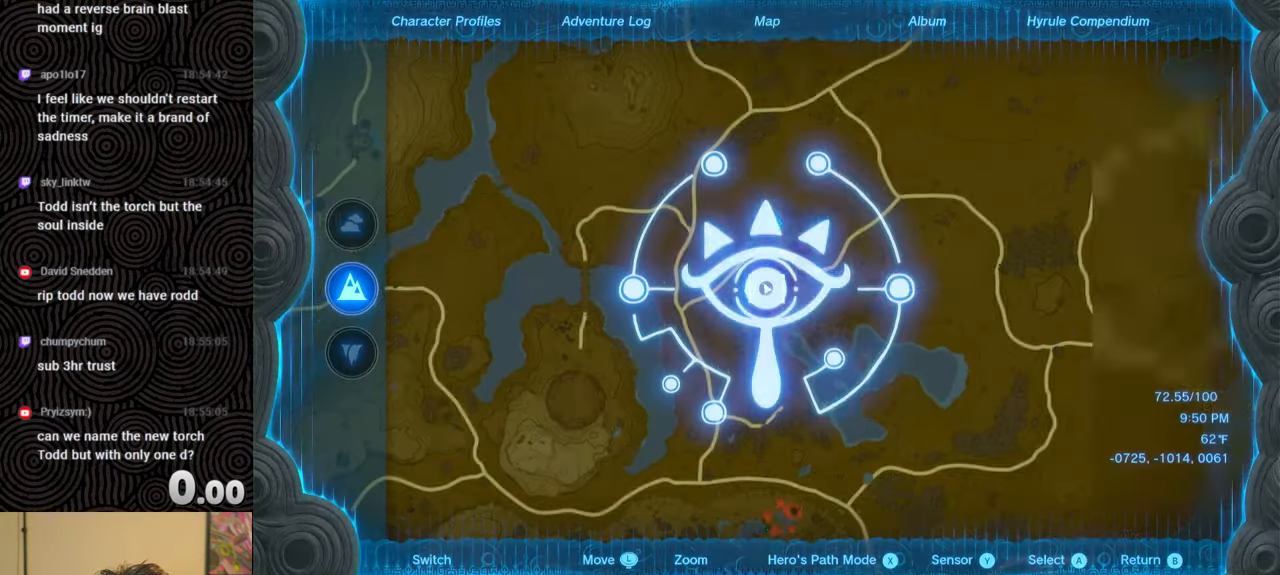
{"buttons": [], "left_stick": "right", "right_stick": "down", "events": [[283, "left_stick", "down-right"], [450, "left_stick", "right"], [450, "right_stick", "down"]]}
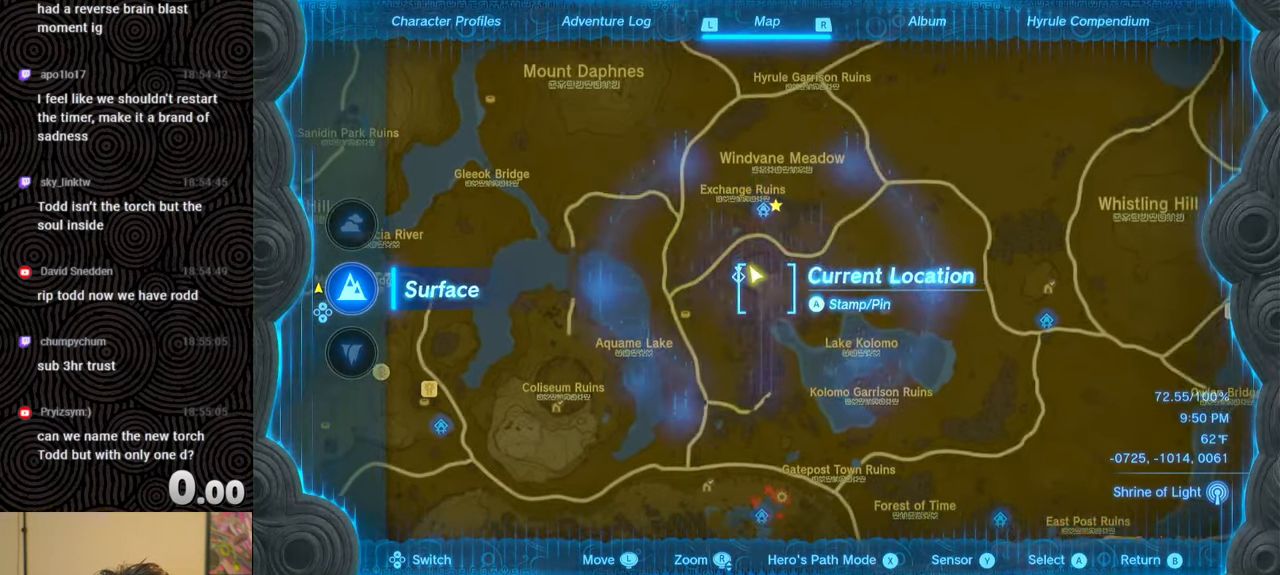
{"buttons": [], "left_stick": "up-right", "right_stick": "center", "events": [[67, "left_stick", "up-right"], [67, "right_stick", "center"], [217, "right_stick", "down-left"], [433, "right_stick", "center"]]}
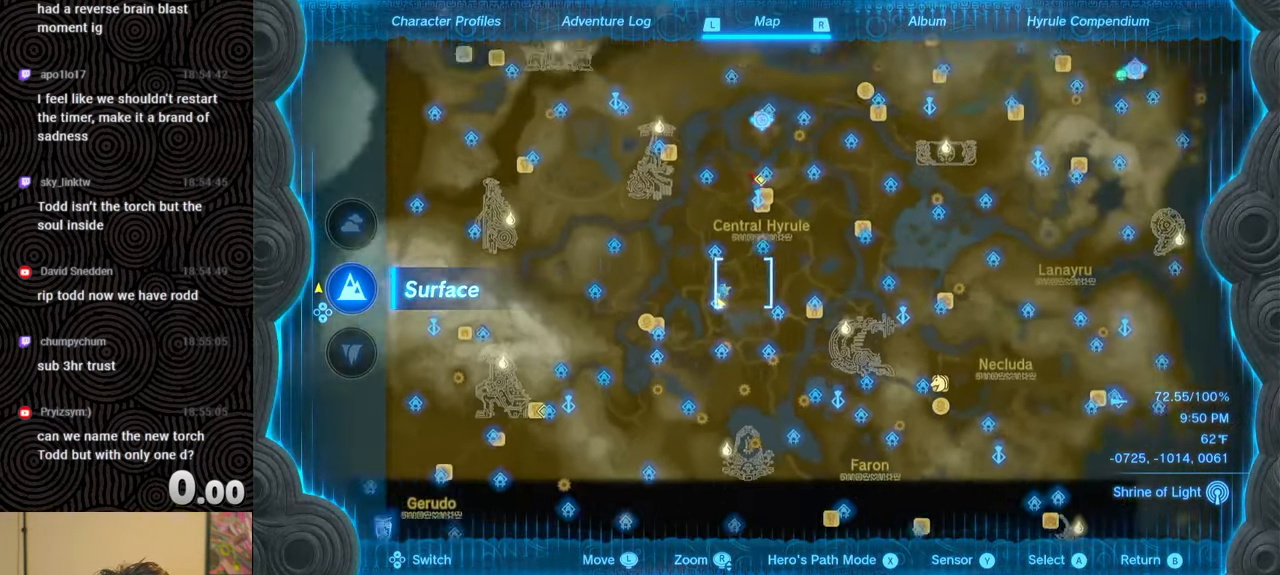
{"buttons": [], "left_stick": "up-right", "right_stick": "center", "events": []}
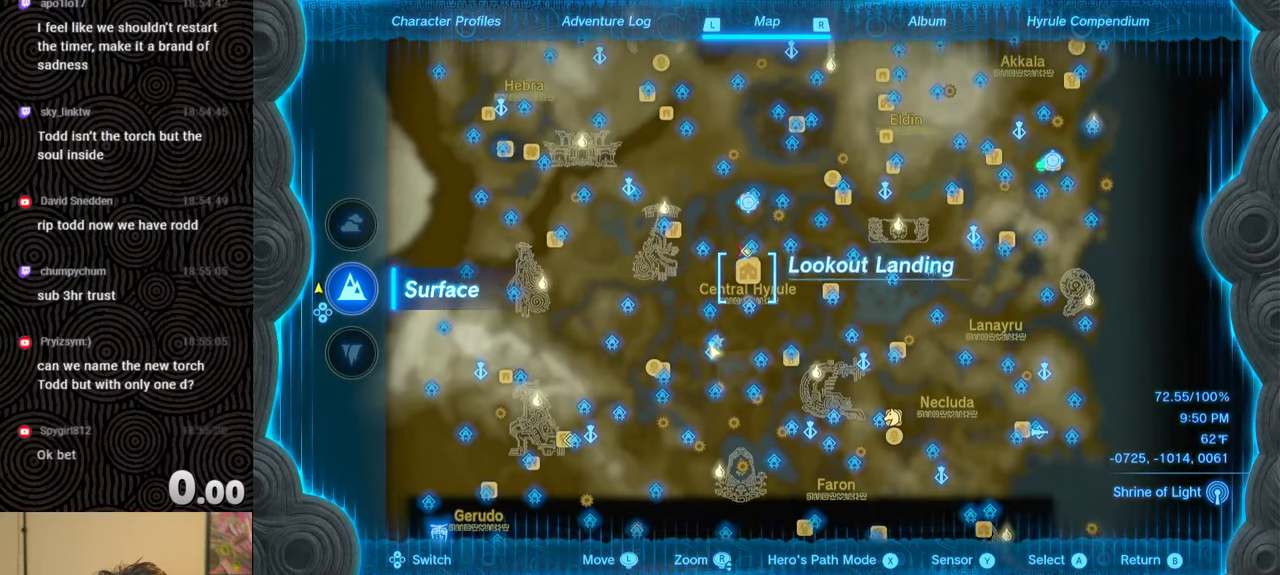
{"buttons": [], "left_stick": "center", "right_stick": "center", "events": [[17, "left_stick", "center"], [283, "left_stick", "up-left"], [400, "left_stick", "center"]]}
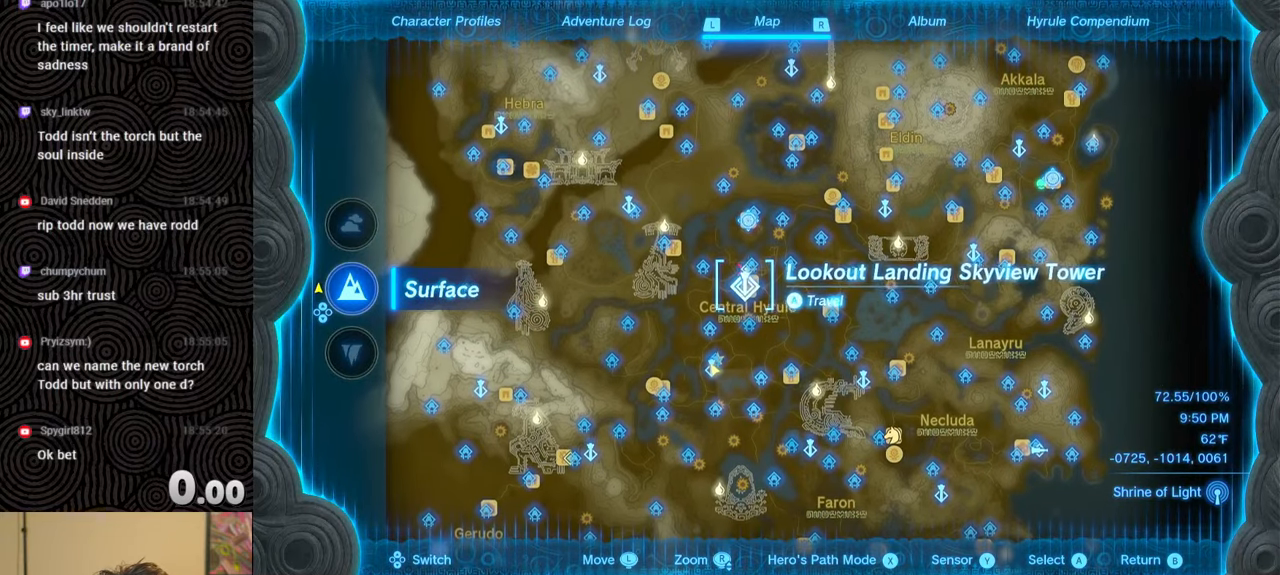
{"buttons": ["A"], "left_stick": "center", "right_stick": "center", "events": [[150, "A", "down"], [250, "A", "up"], [283, "A", "down"], [367, "A", "up"], [433, "A", "down"]]}
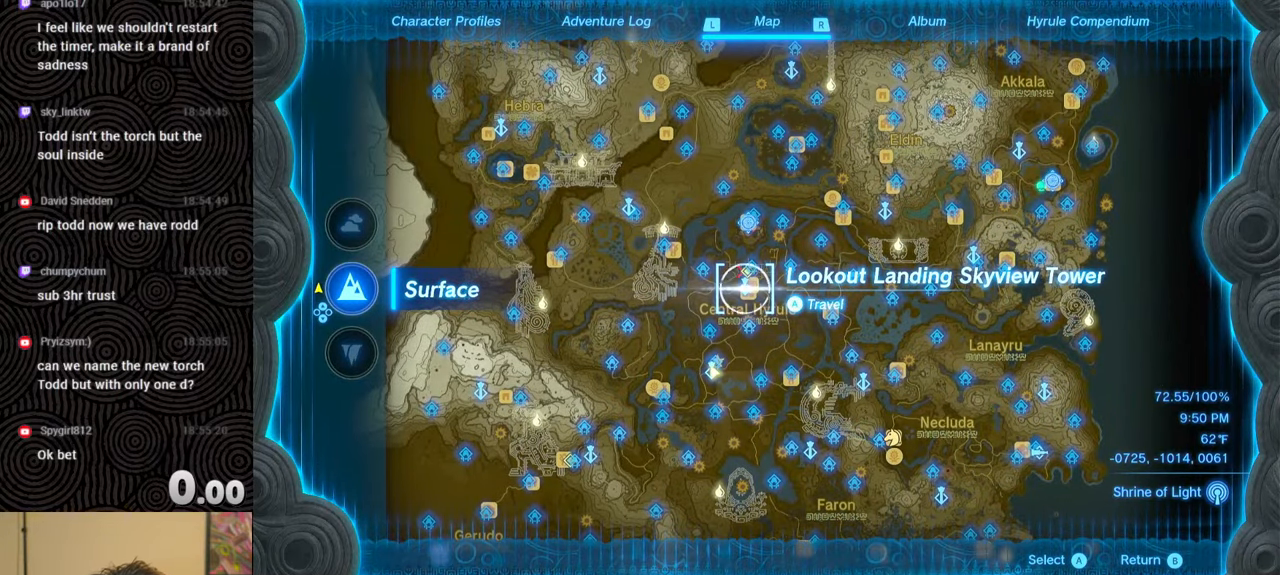
{"buttons": [], "left_stick": "center", "right_stick": "center", "events": [[17, "A", "up"]]}